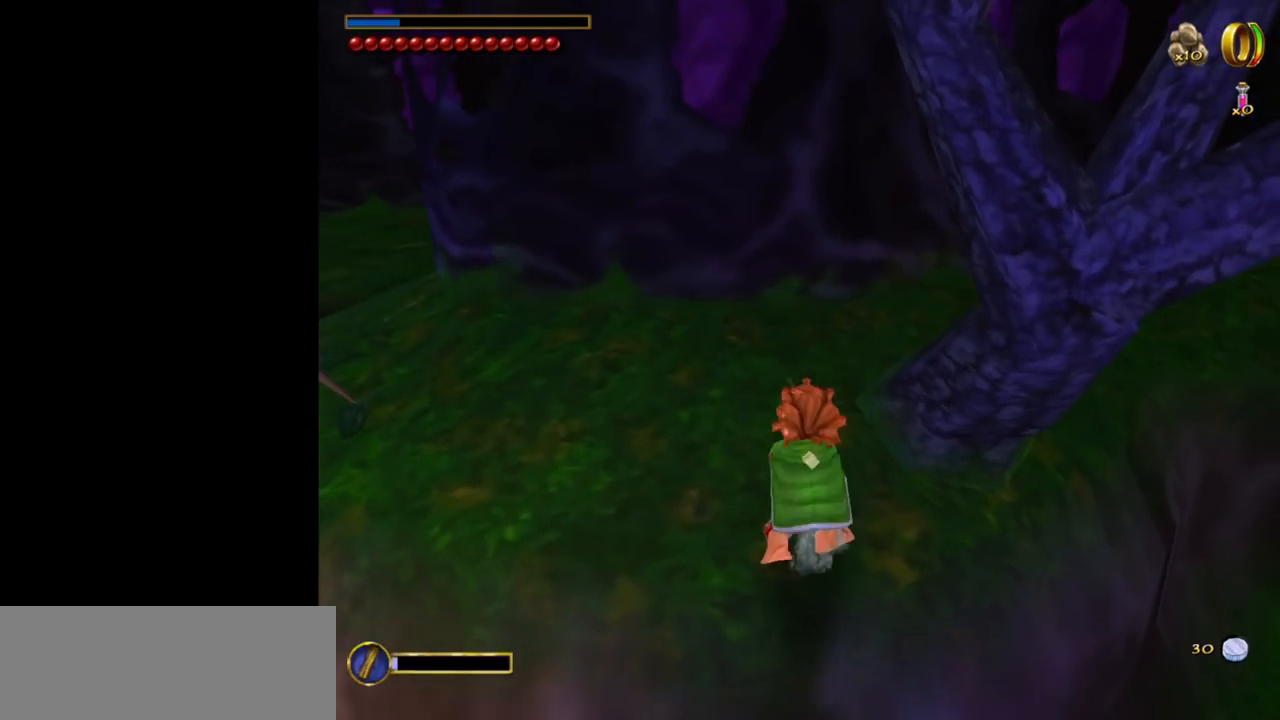
Gameplay with keyboard and mouse; each line is a JSON object with the keys and mouse buttons held at the frame after it. "events" lists presses ("down") and releases ("up") of "1", "2", "3", "a", "ctrl", "d", "down", "e", "escape", "f", "left", "return", "right", "s", "shift", "space", "tab", "up", "w", "mouse_left" and "mouse_right" between this image and that frame as [ms after this image, input, new state], when the widget could be followed in between. "mouse_left", "mouse_right" = the "left", "right" buttons of the "mouse" list. No other keys are recorded. Mouse movement is not recorded.
{"keys": ["w"], "mouse": [], "events": [[150, "mouse_left", "up"], [200, "mouse_left", "down"], [250, "mouse_left", "up"]]}
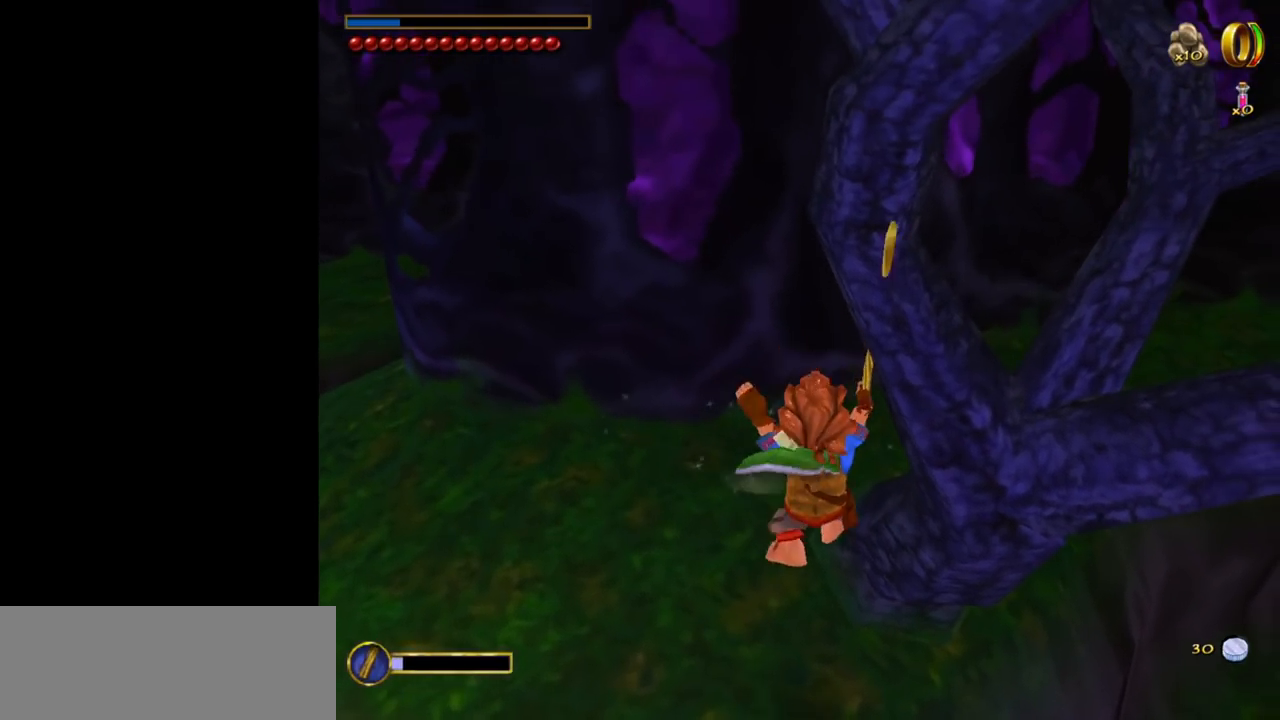
{"keys": [], "mouse": [], "events": [[400, "w", "up"]]}
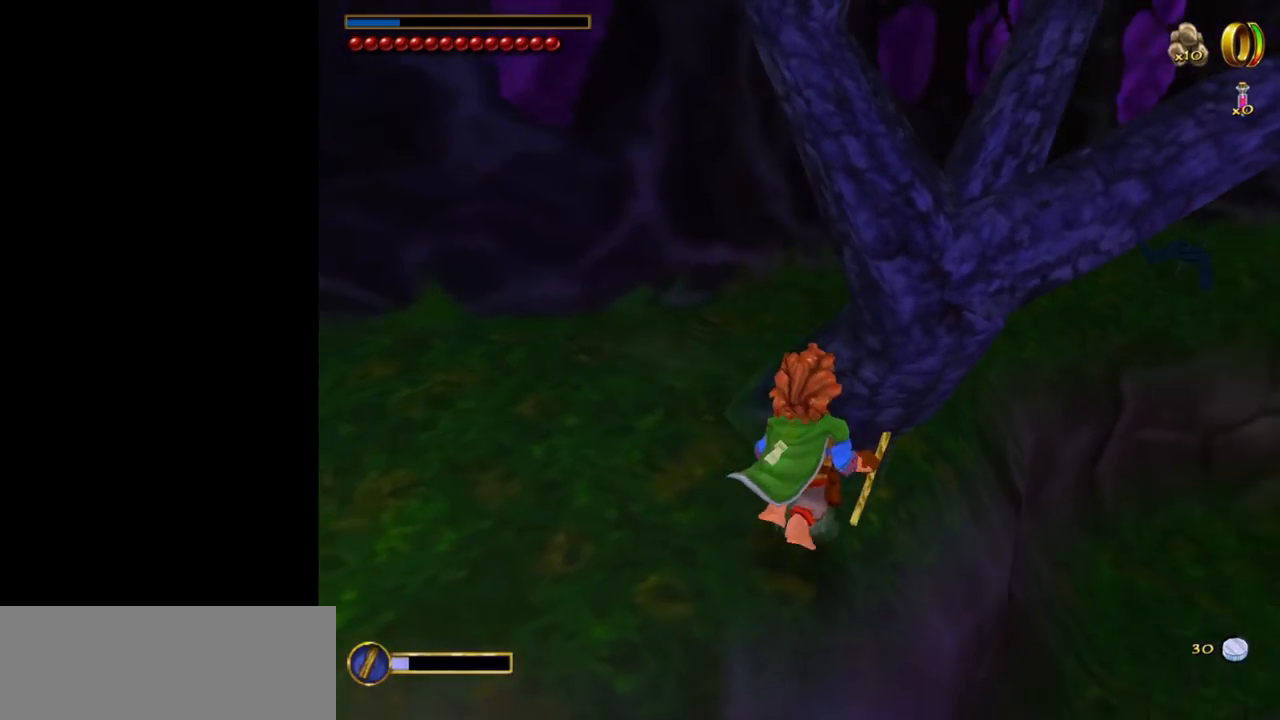
{"keys": [], "mouse": [], "events": []}
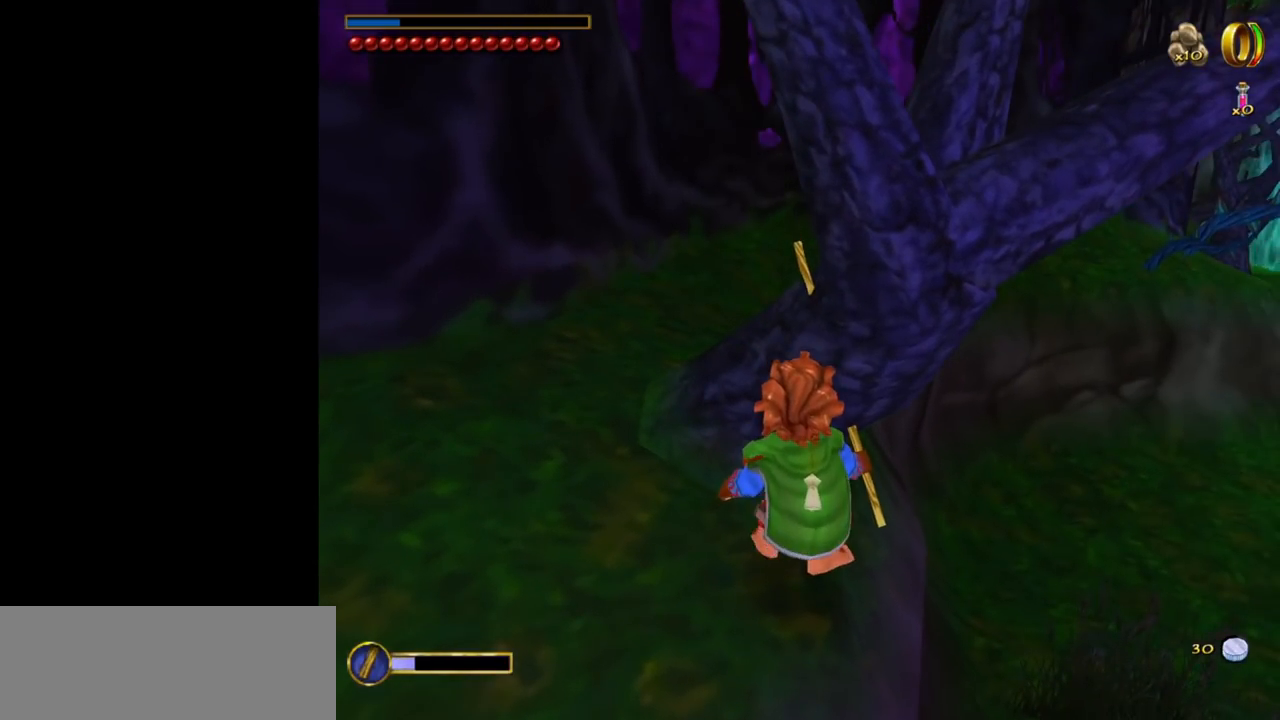
{"keys": [], "mouse": [], "events": []}
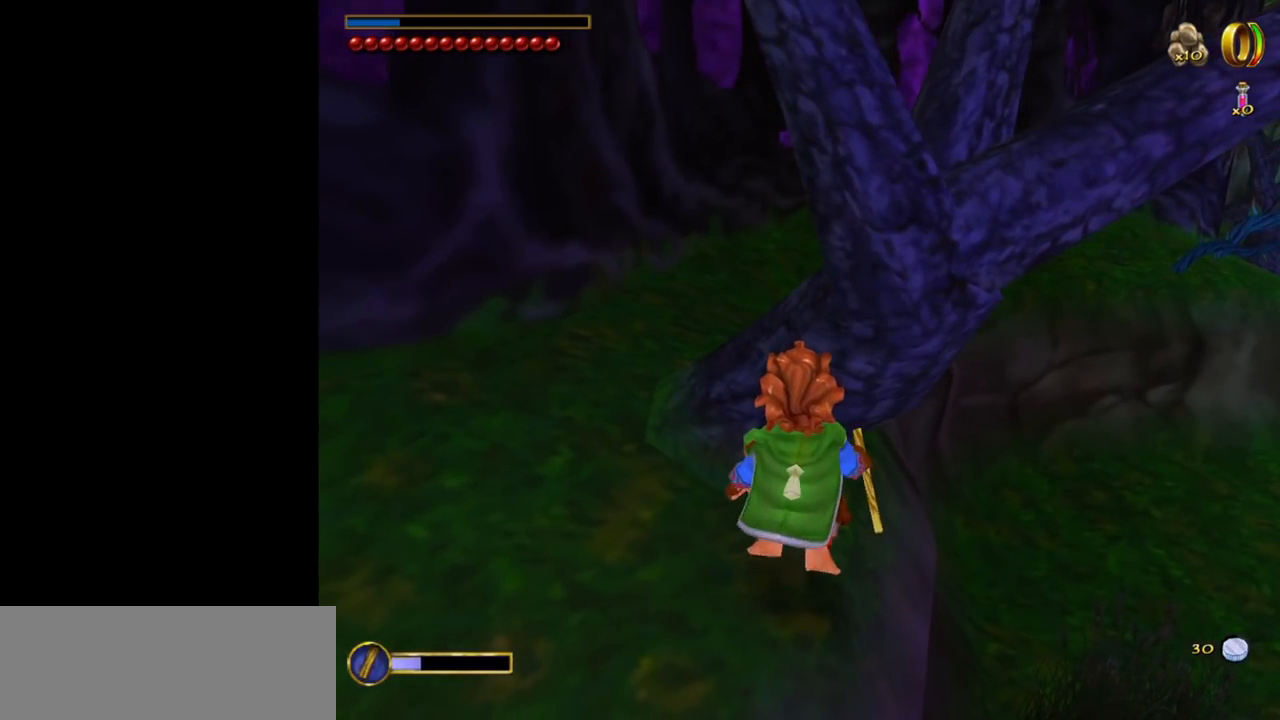
{"keys": ["d", "shift"], "mouse": [], "events": [[317, "shift", "down"], [400, "d", "down"]]}
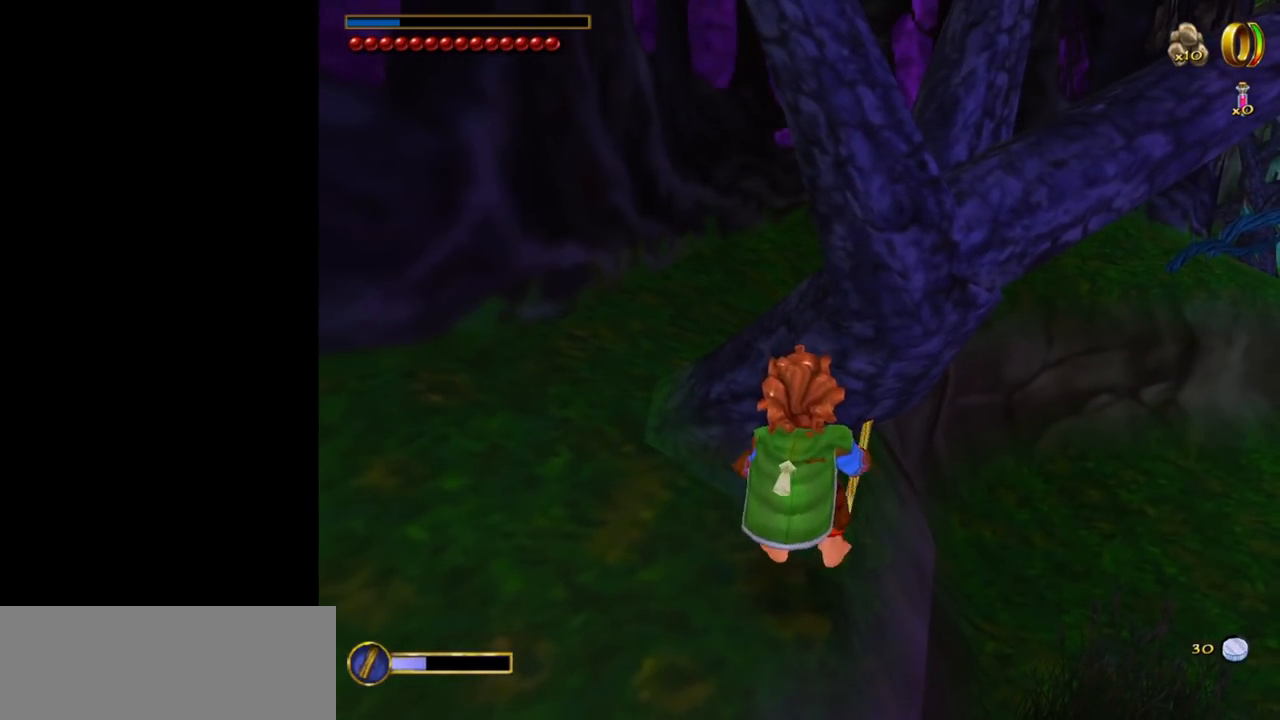
{"keys": ["d", "shift"], "mouse": [], "events": []}
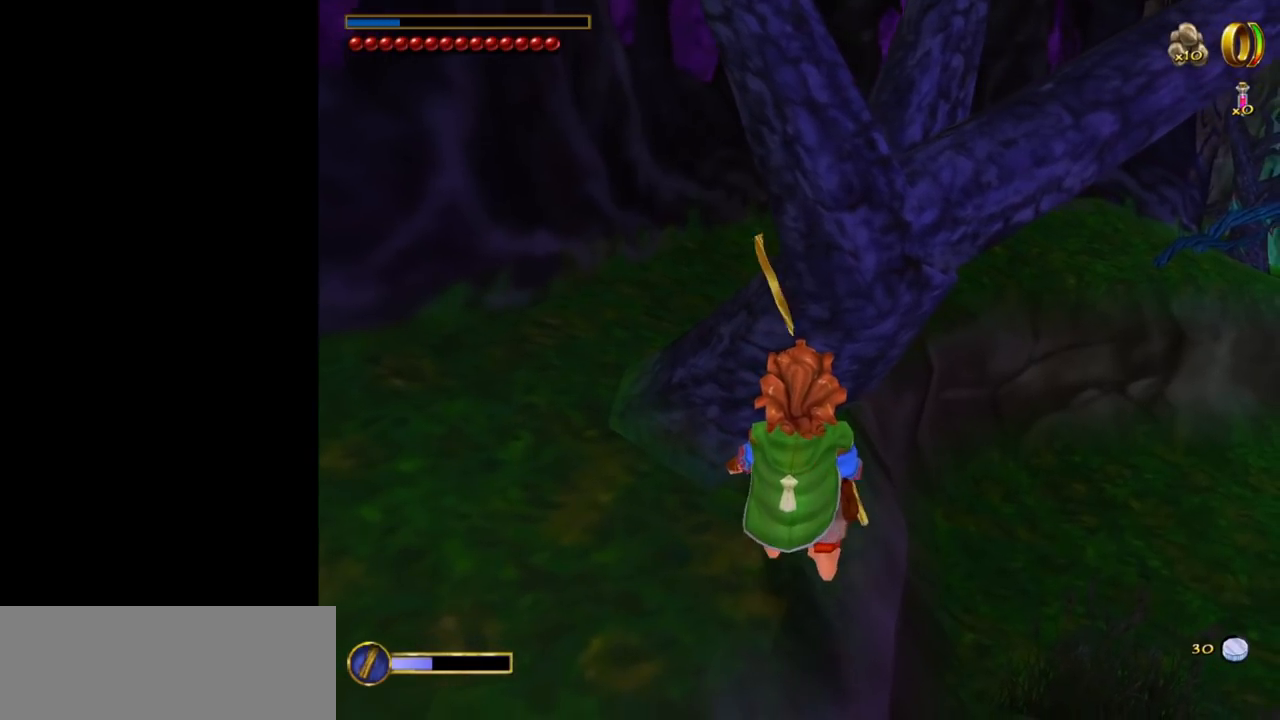
{"keys": ["shift"], "mouse": [], "events": [[484, "d", "up"]]}
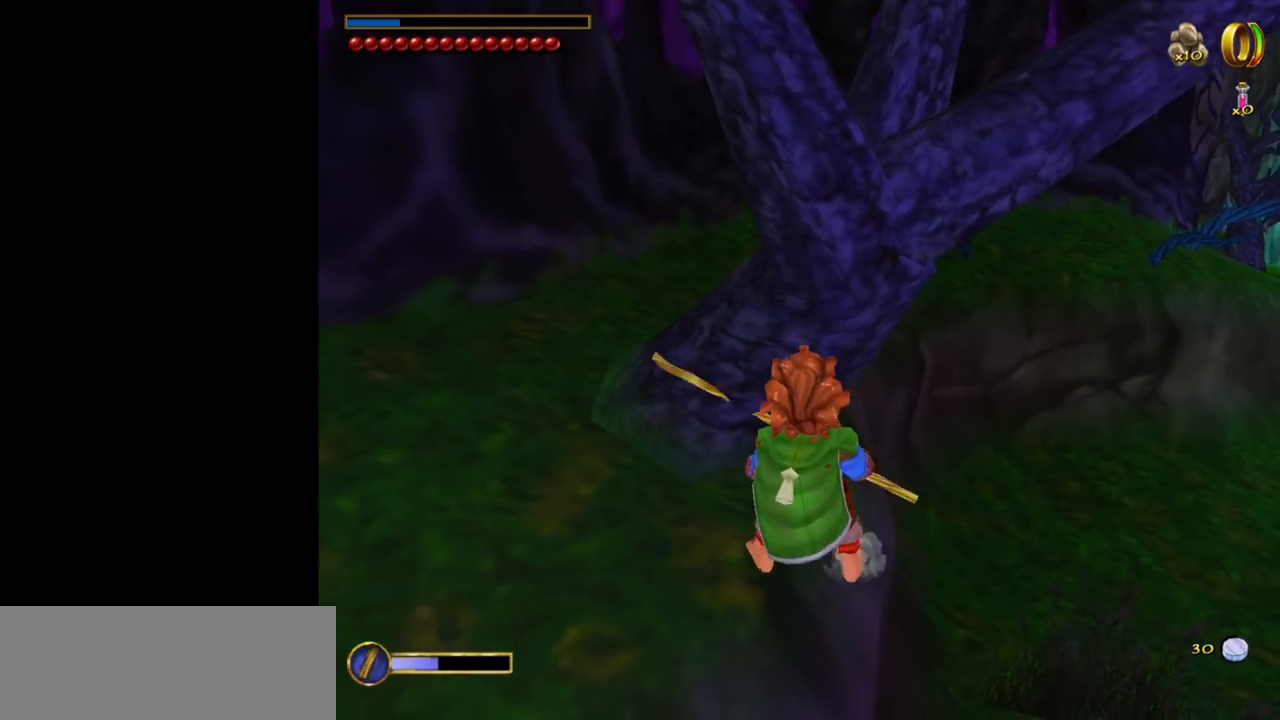
{"keys": ["shift"], "mouse": [], "events": [[167, "d", "down"], [400, "d", "up"]]}
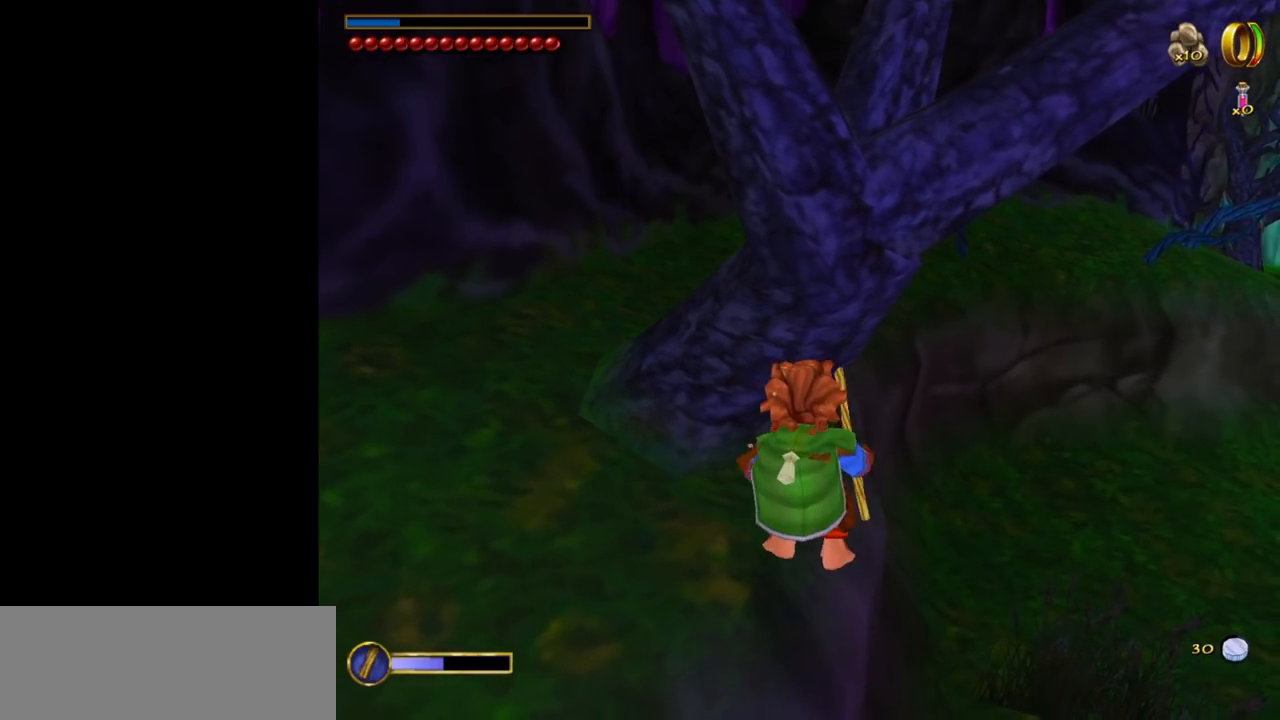
{"keys": [], "mouse": [], "events": [[134, "shift", "up"], [317, "space", "down"], [467, "space", "up"]]}
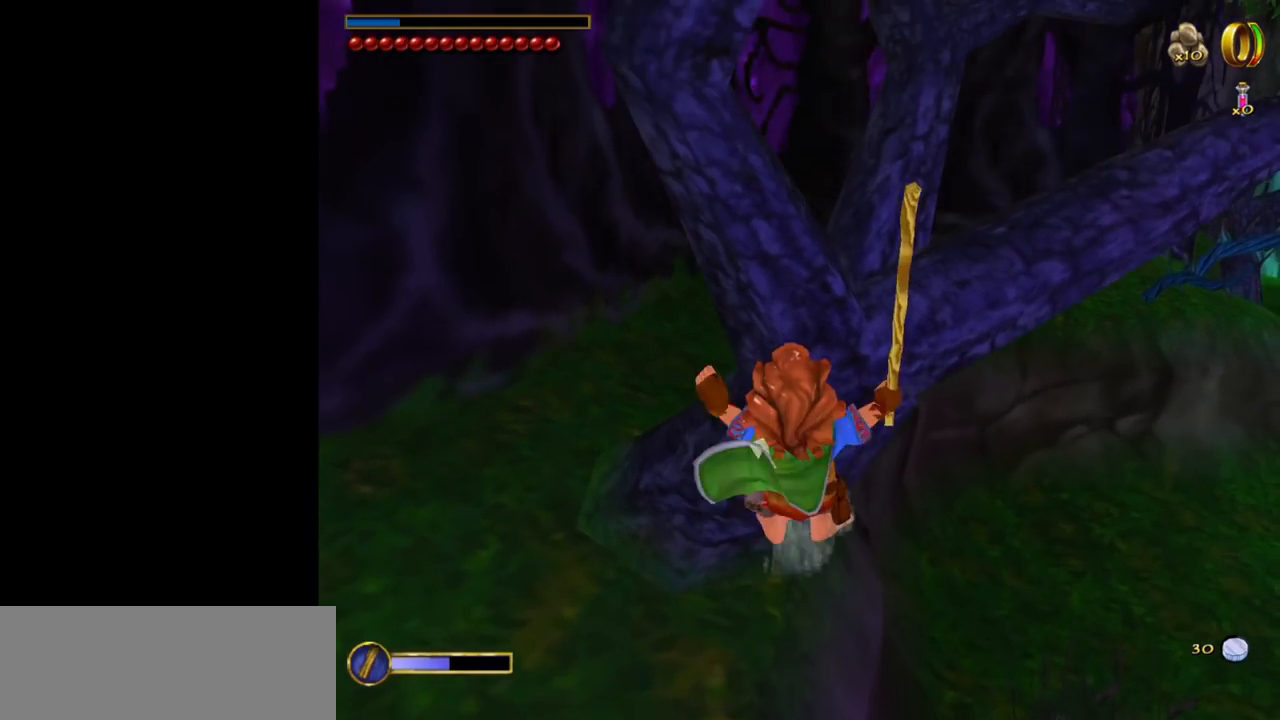
{"keys": [], "mouse": [], "events": [[67, "w", "down"], [300, "w", "up"]]}
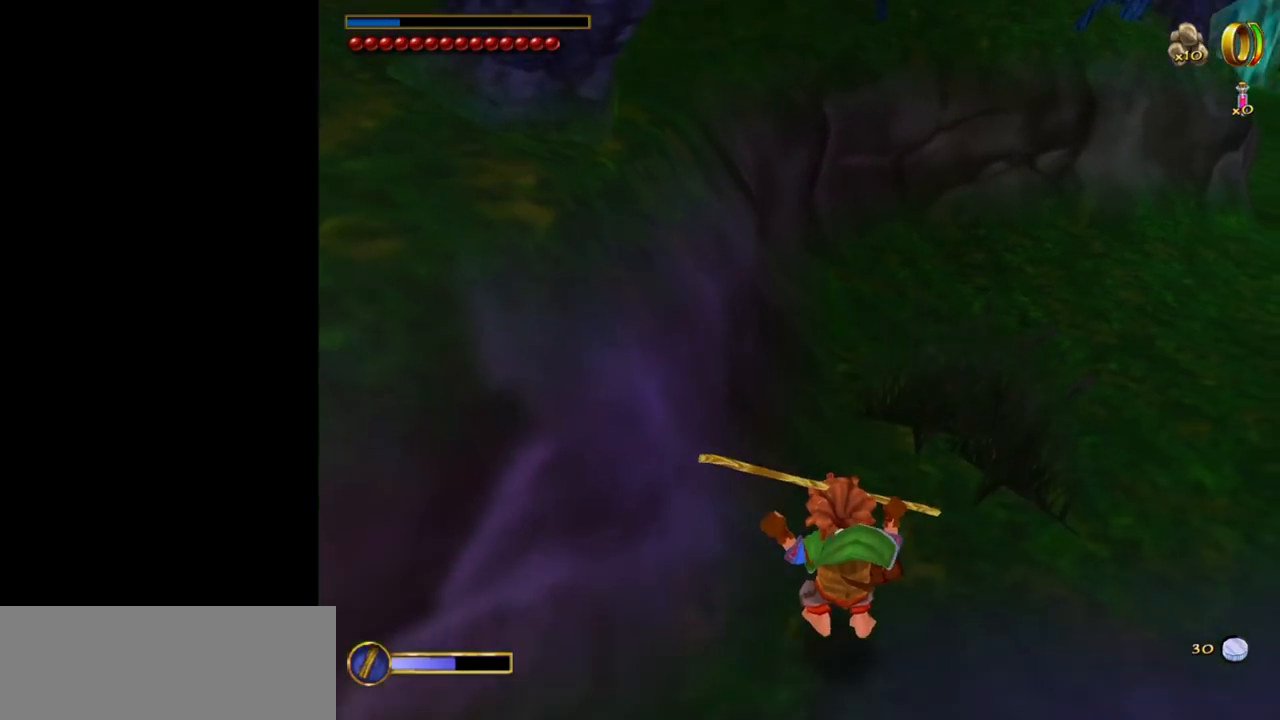
{"keys": ["a"], "mouse": [], "events": [[34, "a", "down"]]}
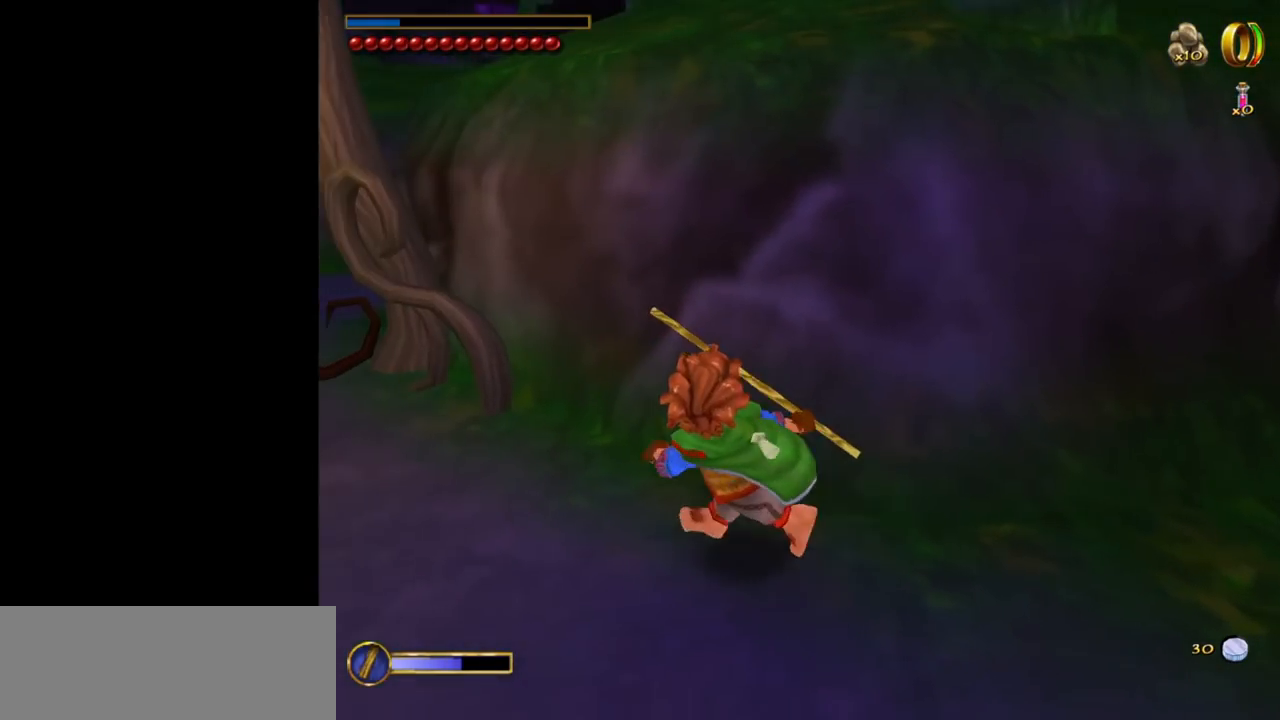
{"keys": [], "mouse": [], "events": [[84, "a", "up"], [84, "w", "down"], [417, "w", "up"]]}
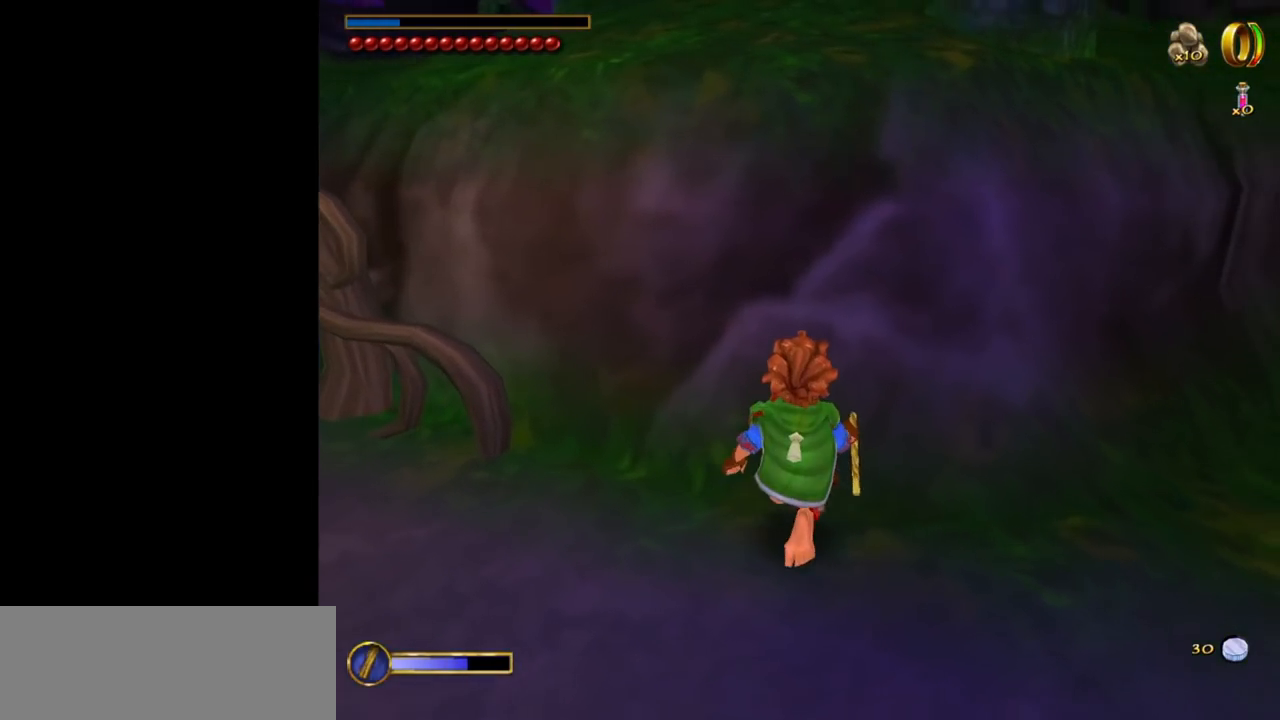
{"keys": [], "mouse": [], "events": [[50, "d", "down"], [100, "d", "up"], [384, "d", "down"], [434, "d", "up"]]}
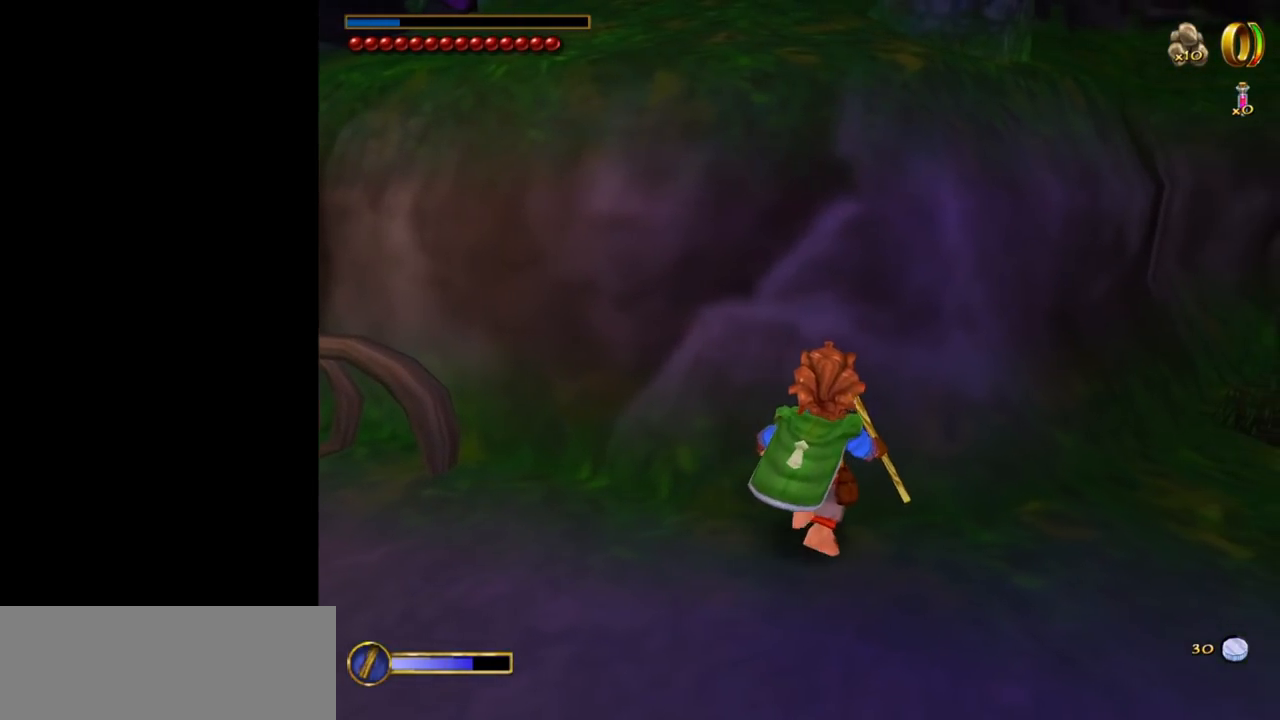
{"keys": [], "mouse": [], "events": []}
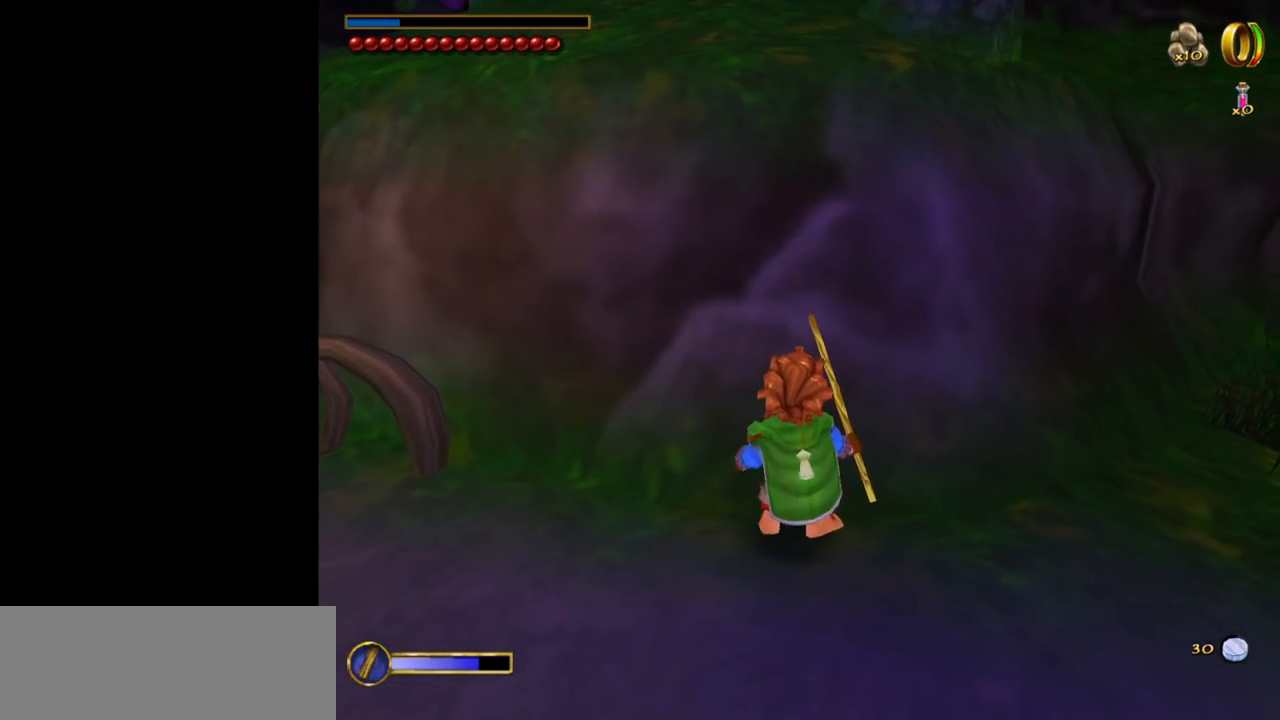
{"keys": [], "mouse": [], "events": []}
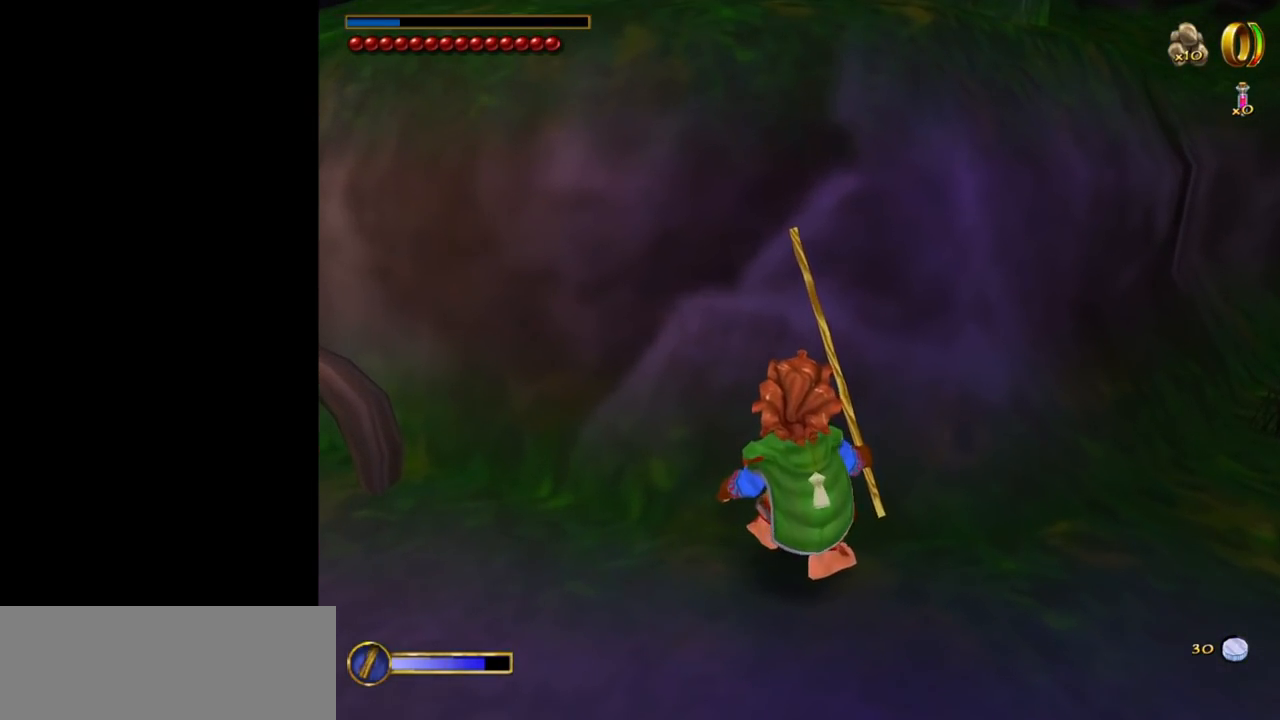
{"keys": [], "mouse": [], "events": []}
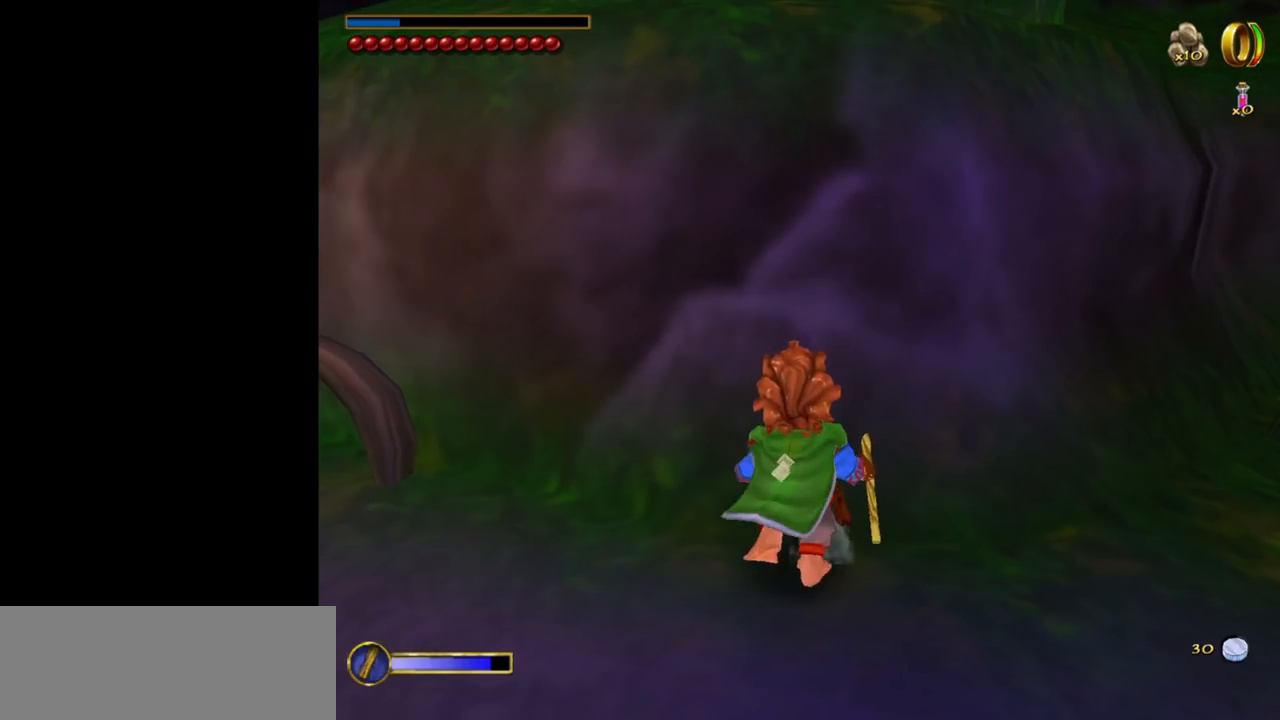
{"keys": [], "mouse": [], "events": []}
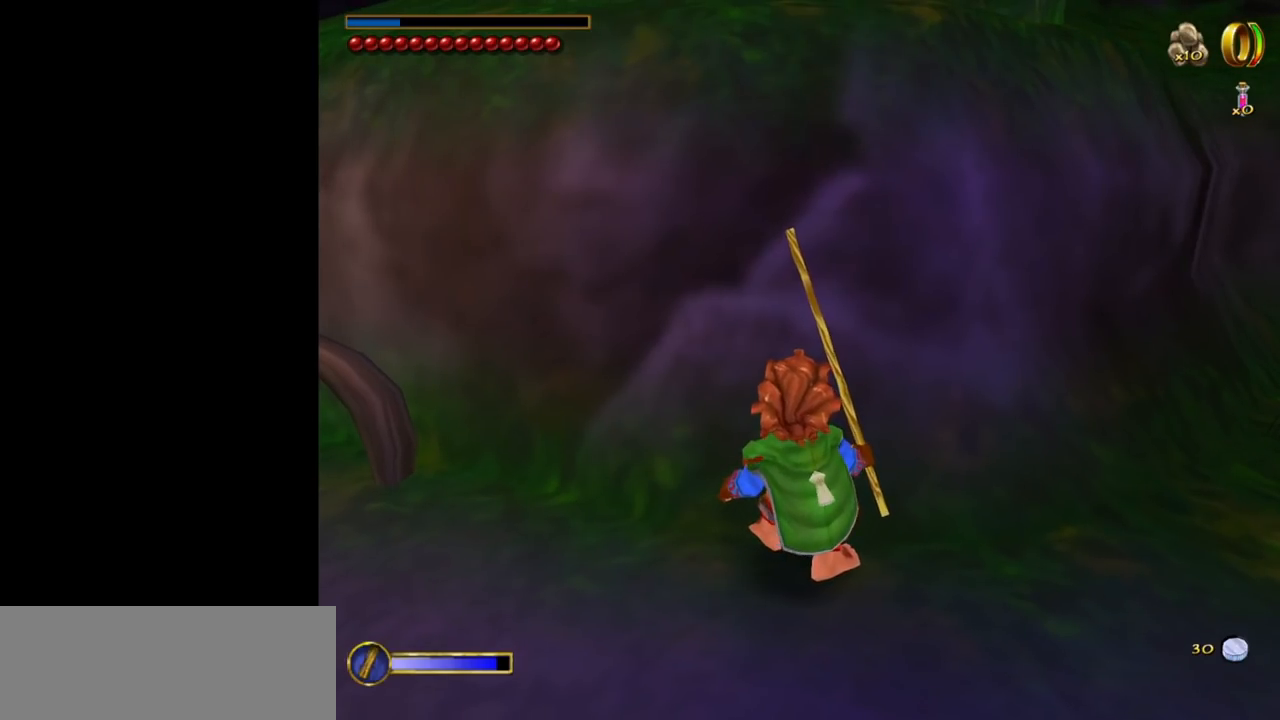
{"keys": [], "mouse": [], "events": []}
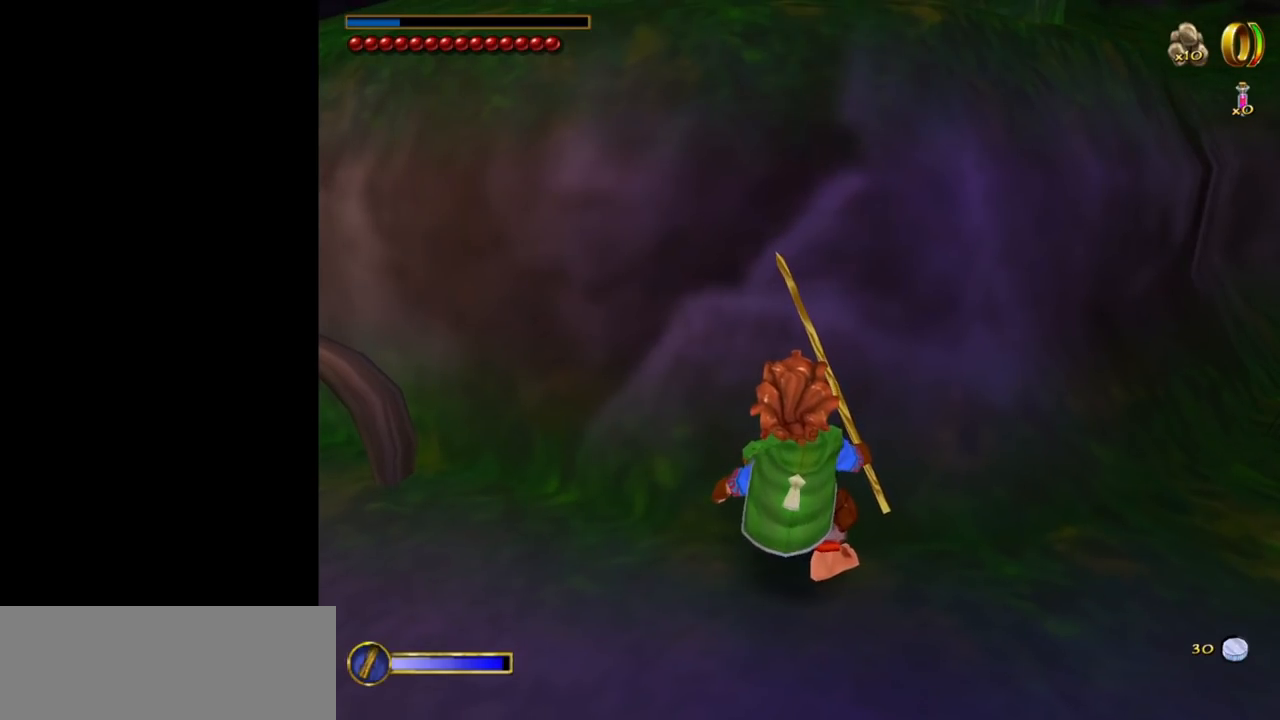
{"keys": [], "mouse": [], "events": []}
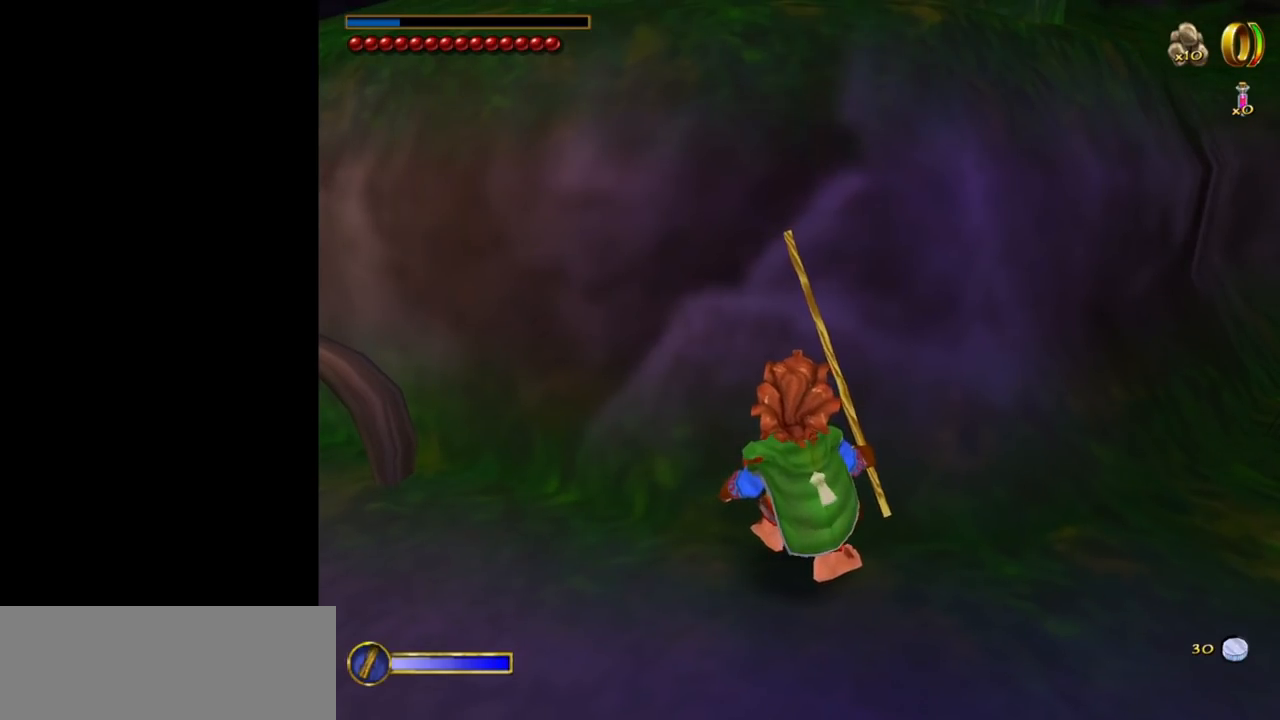
{"keys": ["w"], "mouse": [], "events": [[67, "space", "down"], [67, "w", "down"], [350, "mouse_right", "down"], [350, "space", "up"], [450, "mouse_right", "up"]]}
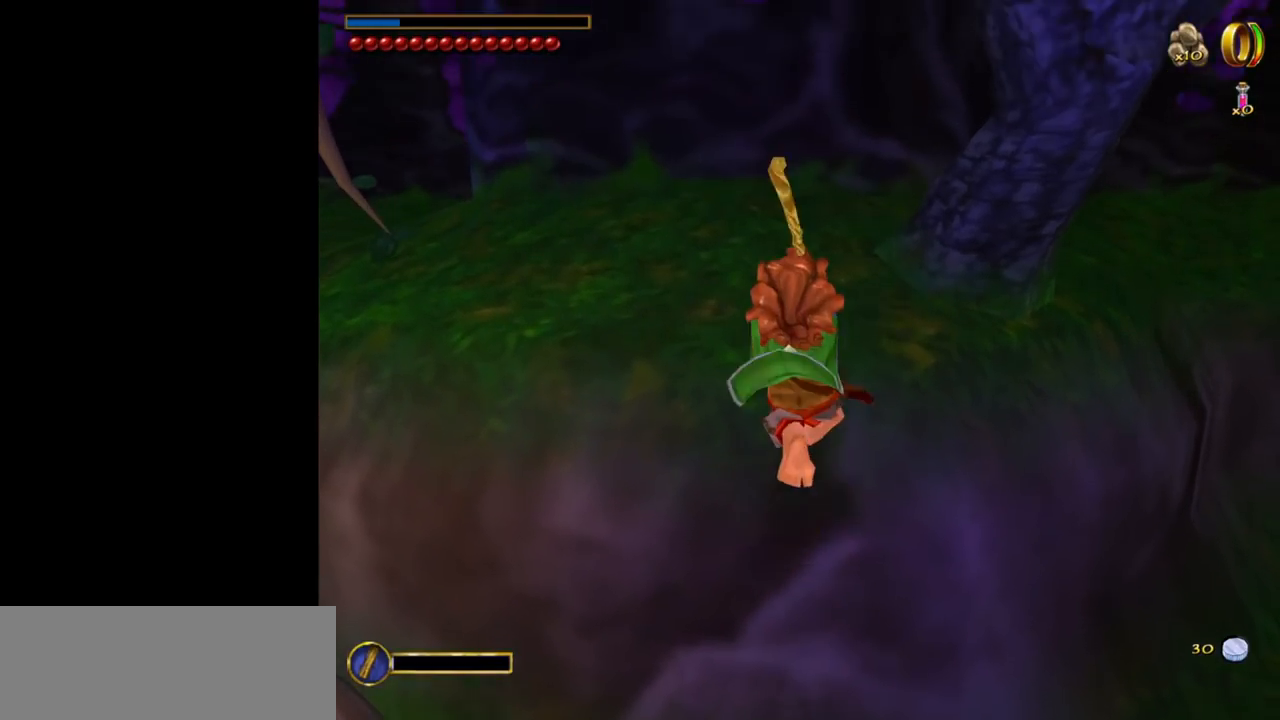
{"keys": ["w"], "mouse": [], "events": [[184, "mouse_left", "down"], [284, "mouse_left", "up"], [317, "mouse_left", "down"], [367, "mouse_left", "up"], [417, "mouse_left", "down"], [467, "mouse_left", "up"]]}
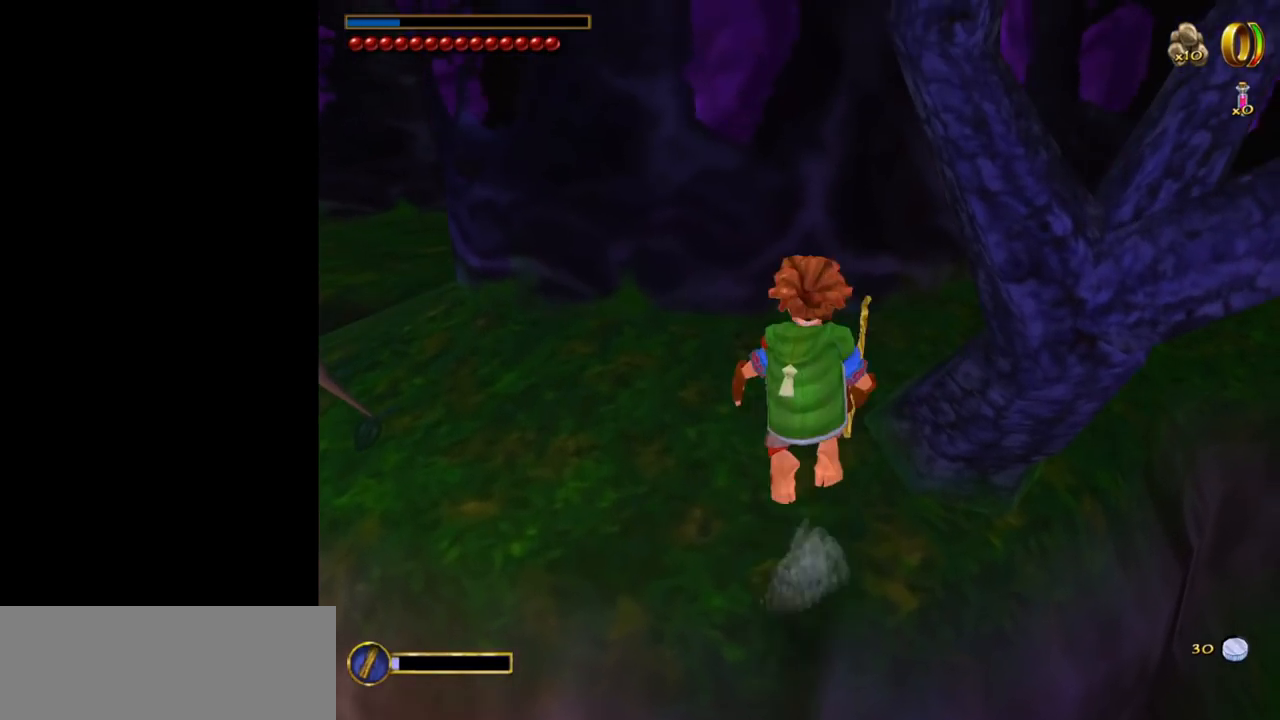
{"keys": ["w"], "mouse": [], "events": [[17, "mouse_left", "down"], [100, "mouse_left", "up"], [150, "mouse_left", "down"], [200, "mouse_left", "up"]]}
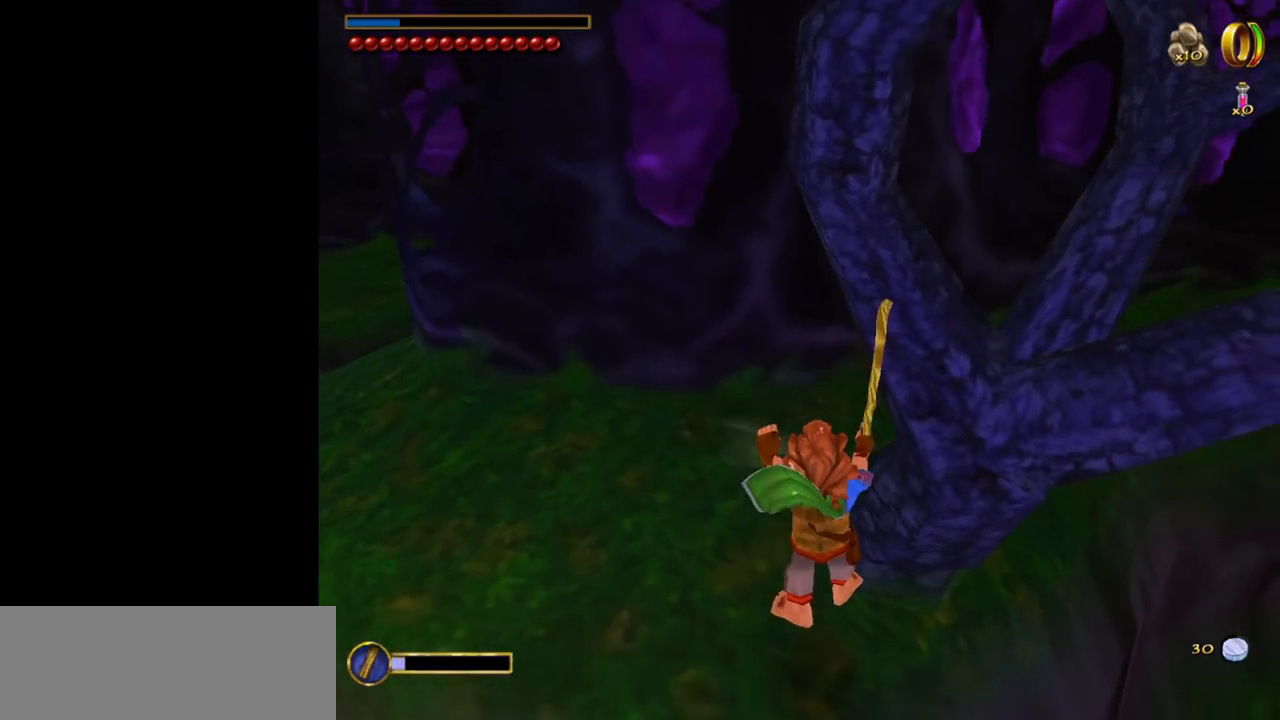
{"keys": [], "mouse": [], "events": [[317, "w", "up"], [450, "f", "down"], [500, "f", "up"]]}
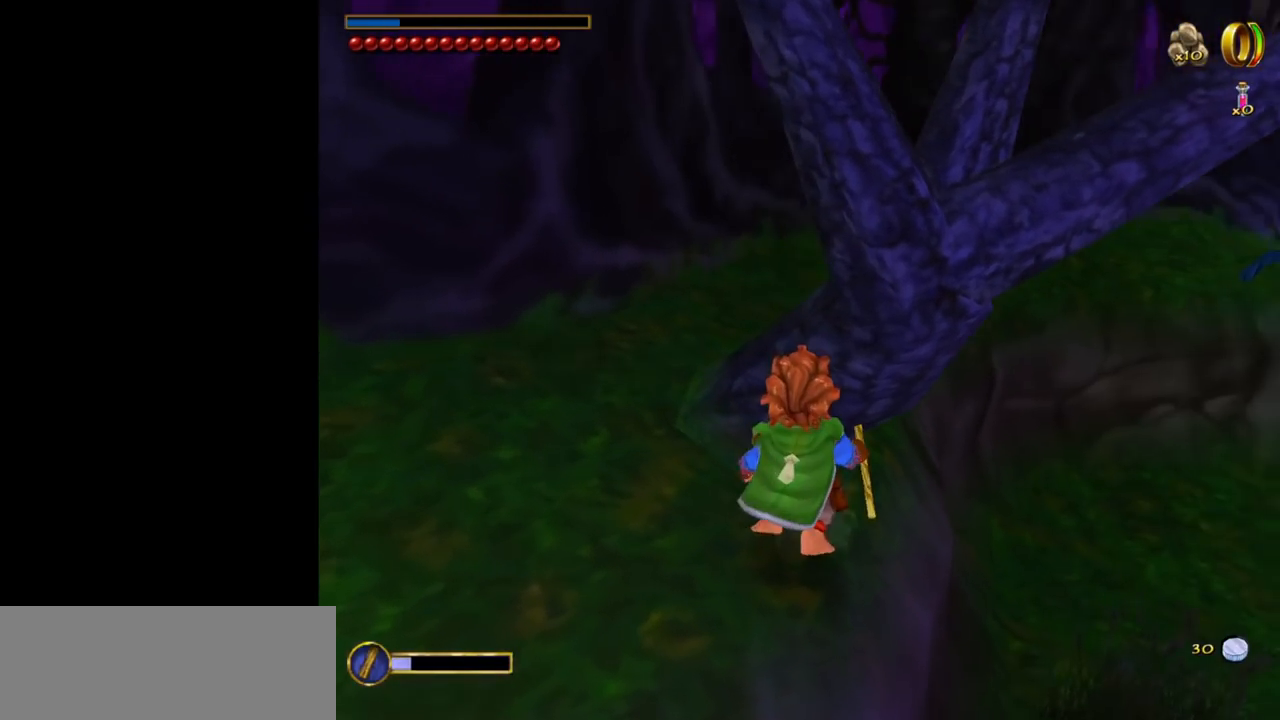
{"keys": [], "mouse": [], "events": []}